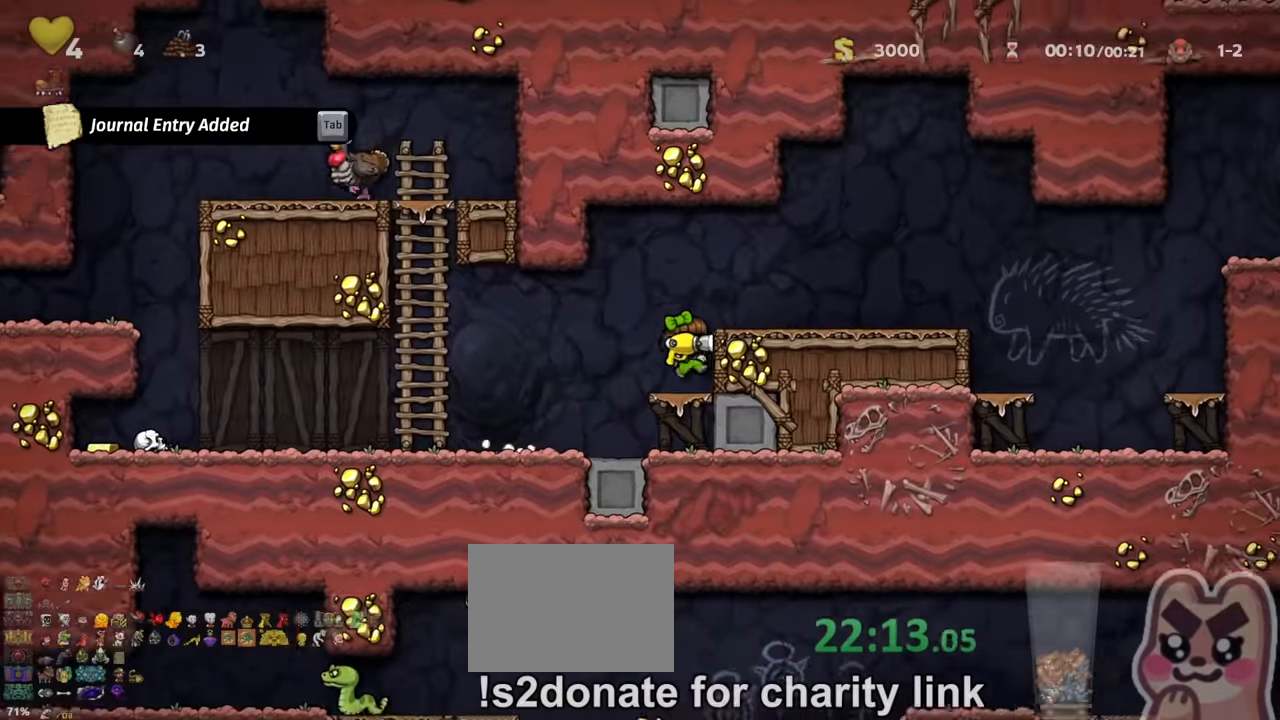
Gameplay with keyboard; each line is a JSON object with the keys held at the frame after it. "events" lists presses ("down") and releases ("up") of "a", "down", "escape", "left", "right", "s", "shift", "space", "up", "x" and "z" between this image and that frame as [ms after this image, input, new state], when the widget could be followed in between. No other keys are recorded. Mouse input is not recorded.
{"keys": ["right", "shift"], "events": [[67, "z", "down"], [200, "z", "up"]]}
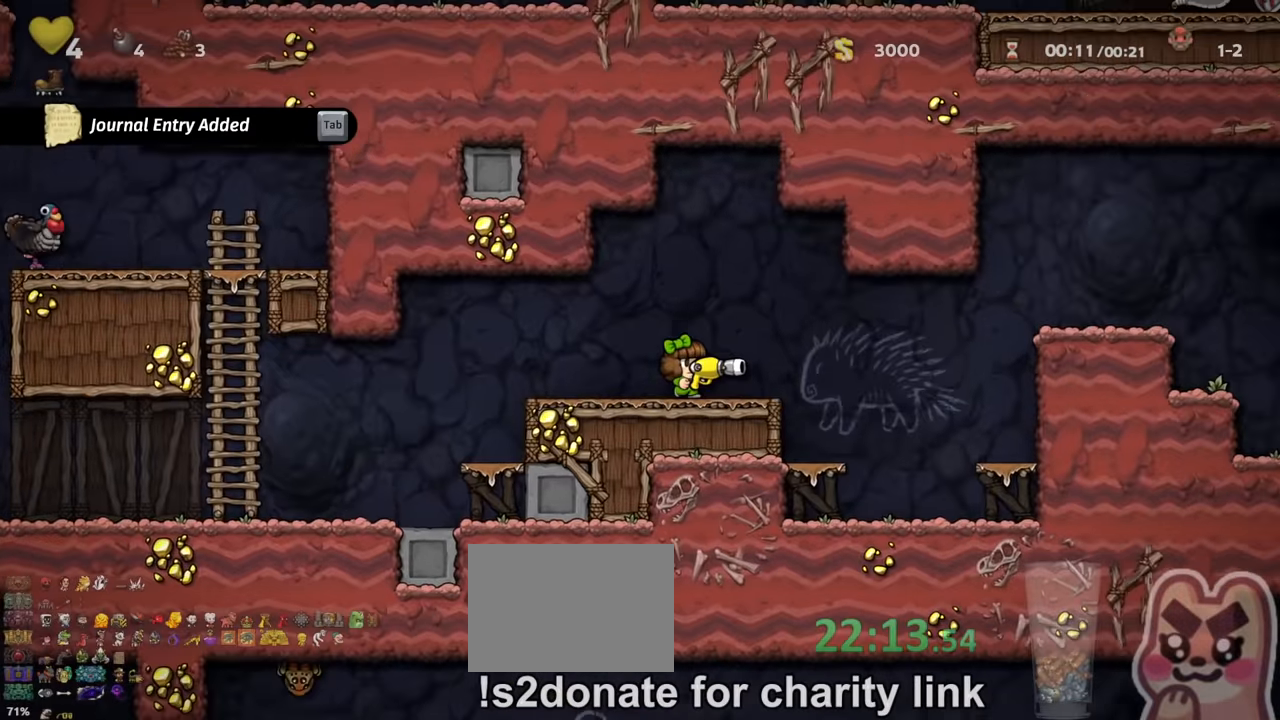
{"keys": ["right", "shift"], "events": [[33, "z", "down"], [133, "z", "up"]]}
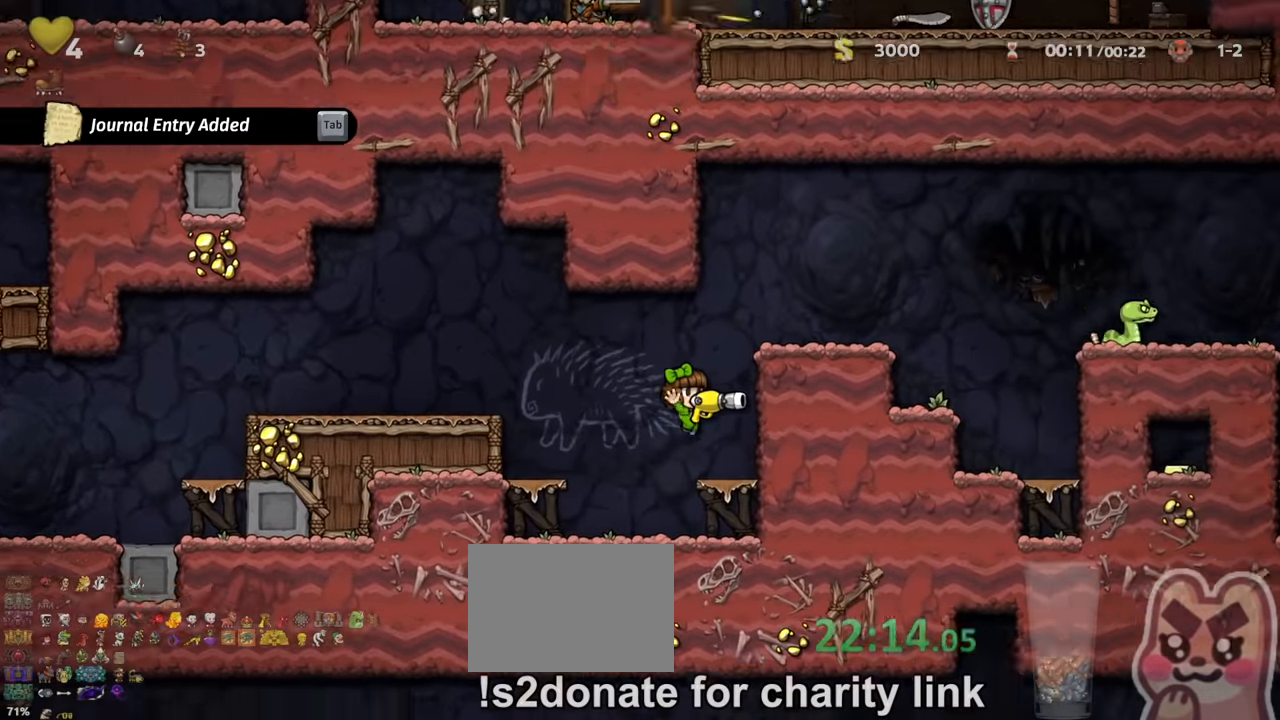
{"keys": ["right", "shift"], "events": [[67, "z", "down"], [267, "z", "up"], [367, "z", "down"], [467, "z", "up"]]}
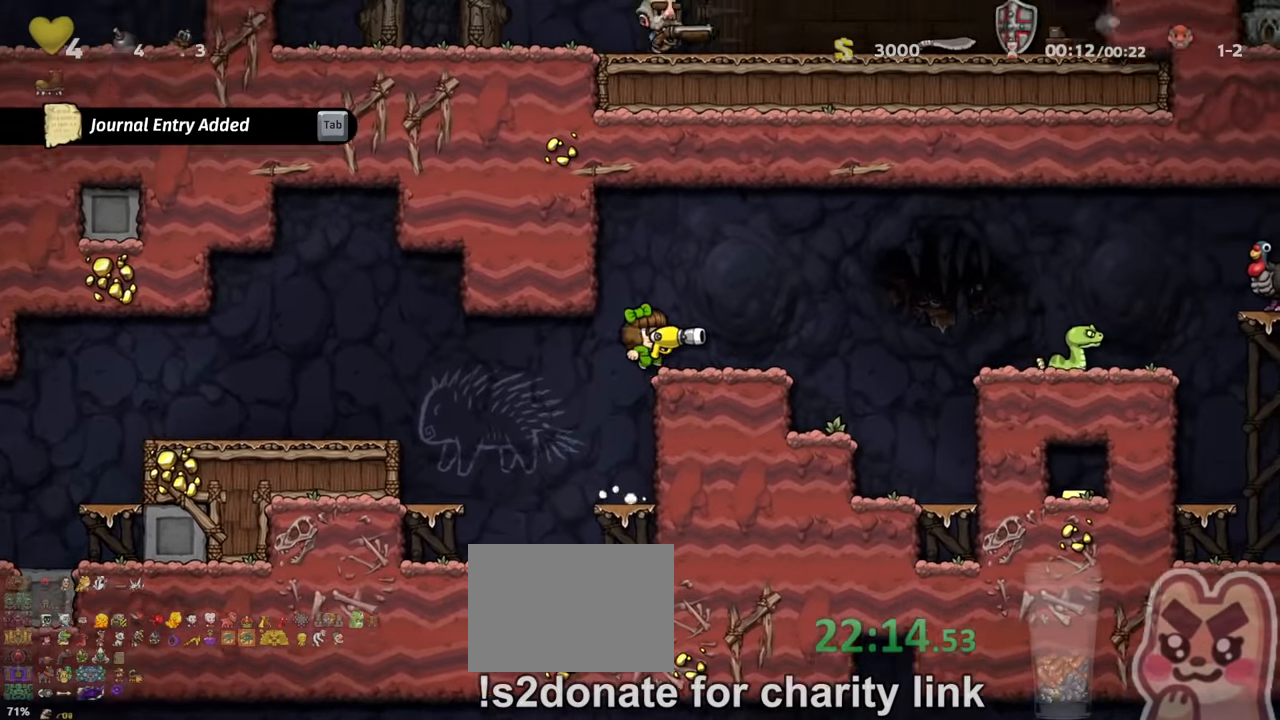
{"keys": ["right", "shift", "z"], "events": [[300, "z", "down"]]}
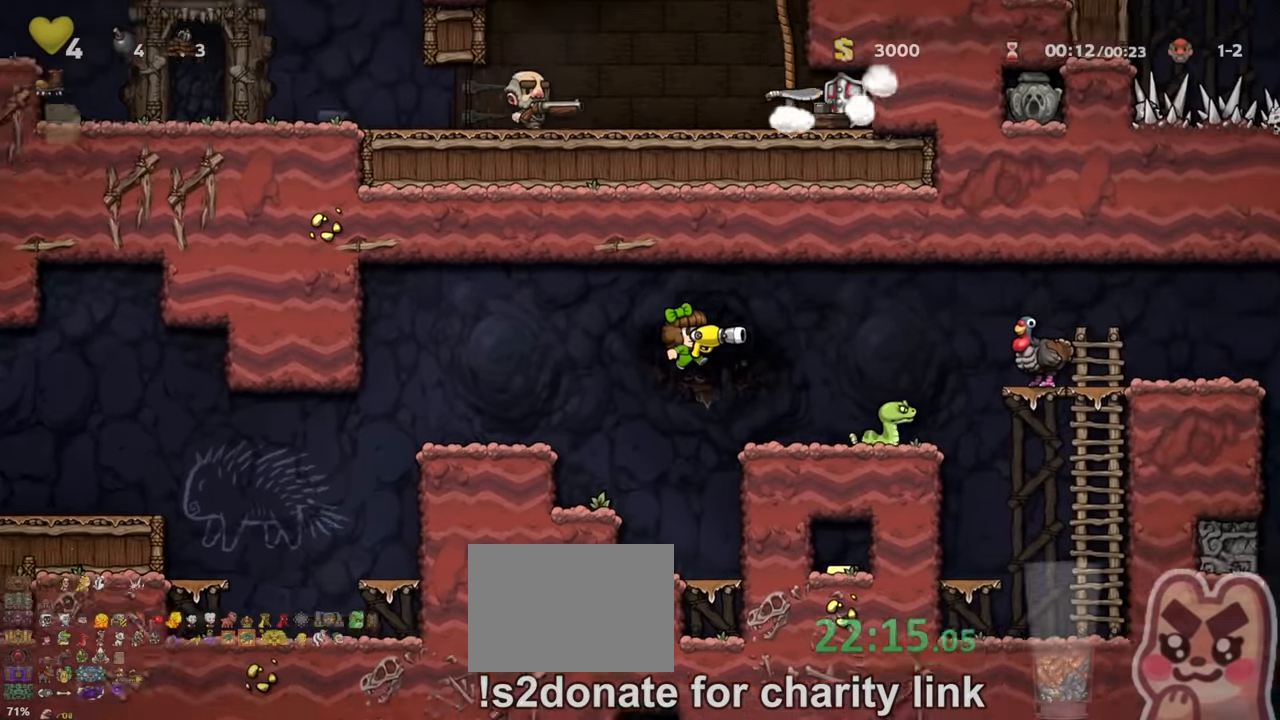
{"keys": ["left"], "events": [[100, "z", "up"], [133, "shift", "up"], [300, "right", "up"], [367, "shift", "down"], [367, "z", "down"], [400, "right", "down"], [433, "z", "up"], [467, "right", "up"], [500, "left", "down"], [500, "shift", "up"]]}
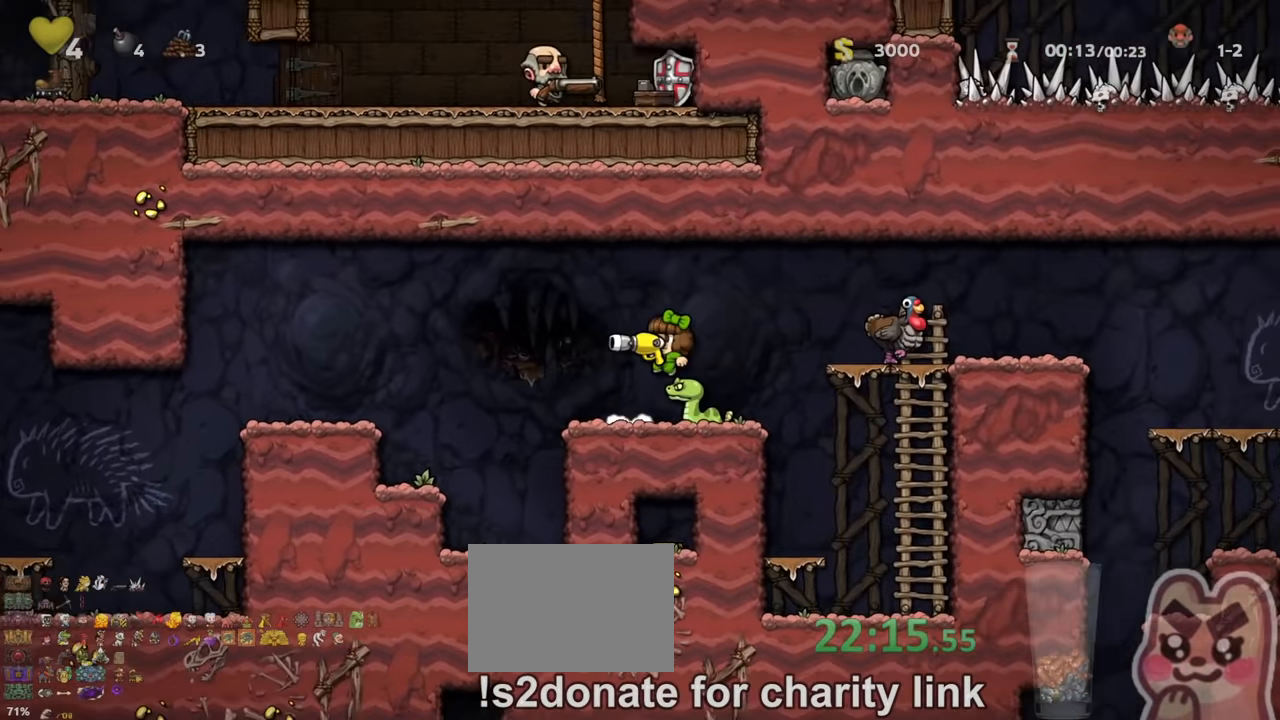
{"keys": ["right", "shift"], "events": [[100, "left", "up"], [400, "right", "down"], [433, "shift", "down"]]}
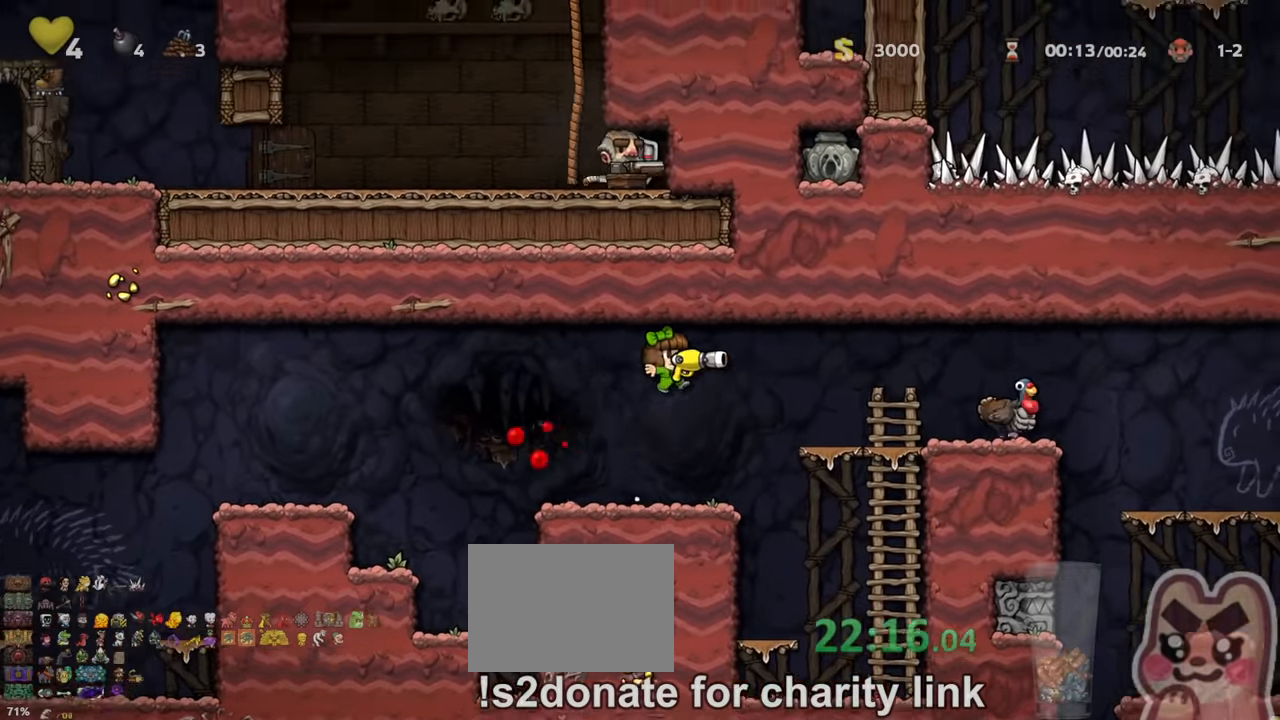
{"keys": [], "events": [[200, "z", "down"], [267, "z", "up"], [367, "shift", "up"], [500, "right", "up"]]}
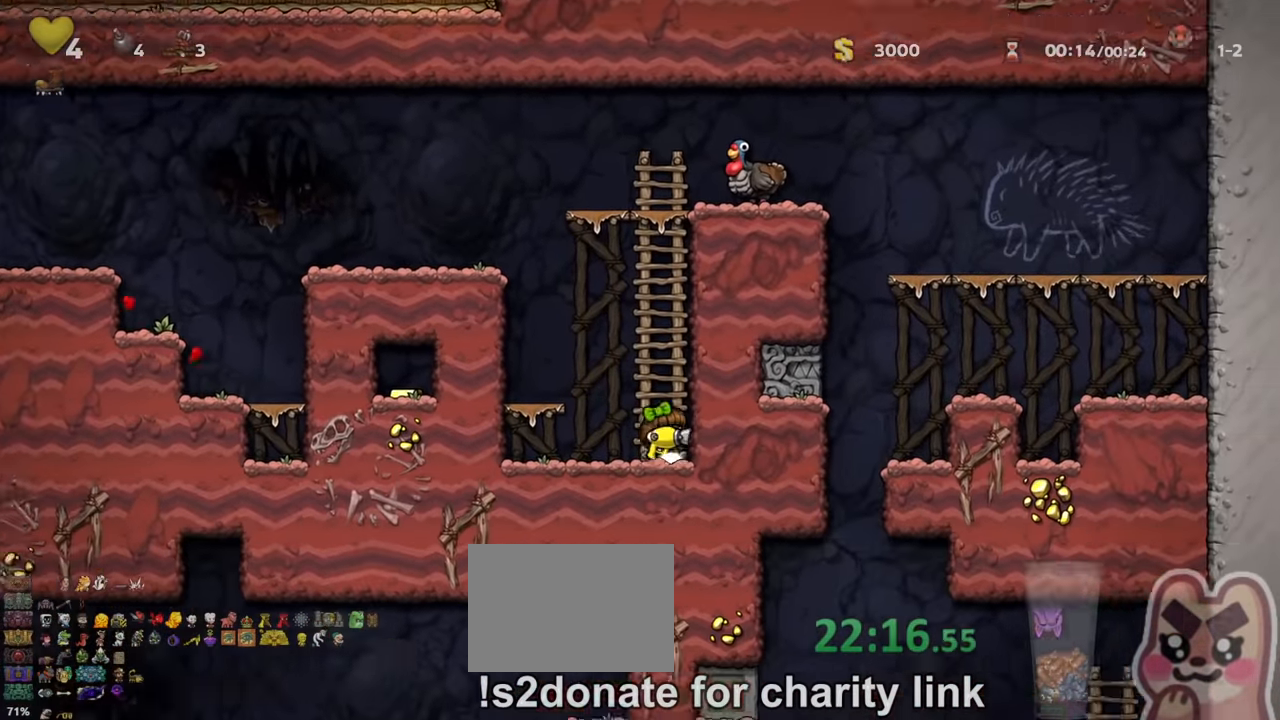
{"keys": ["shift", "up"], "events": [[33, "shift", "down"], [67, "z", "down"], [167, "up", "down"], [167, "z", "up"], [300, "z", "down"], [433, "z", "up"]]}
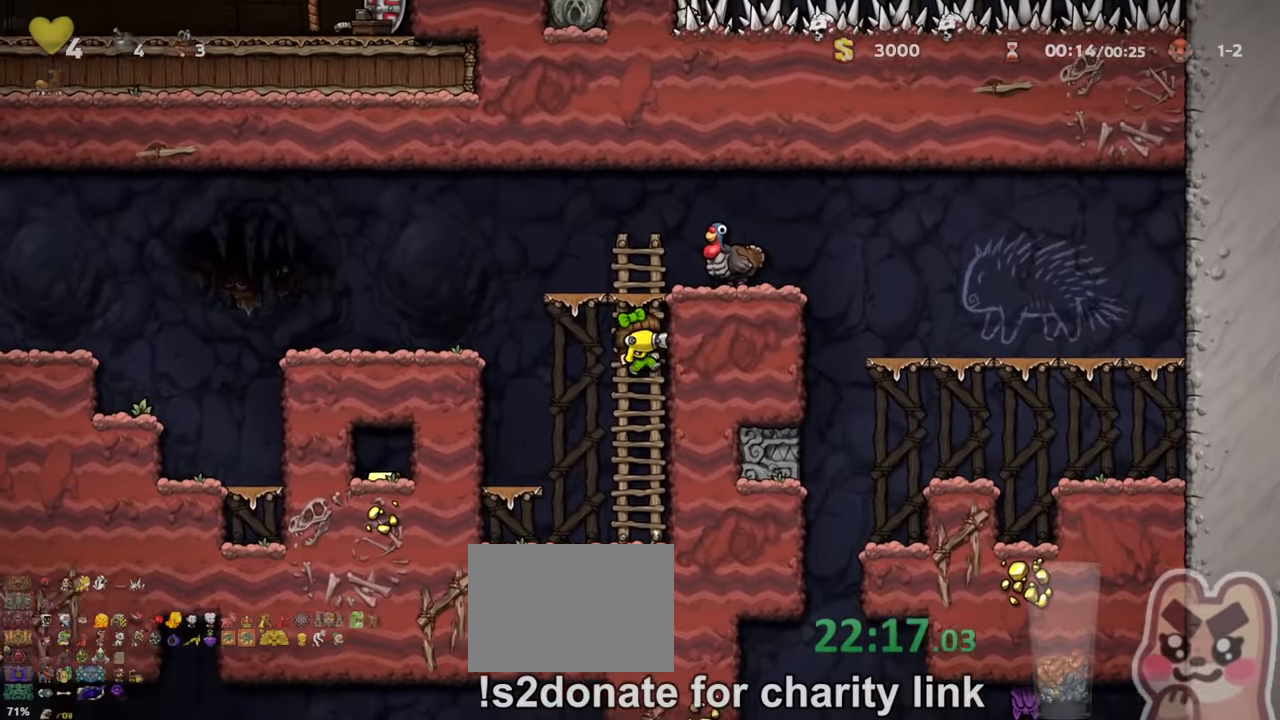
{"keys": ["down", "right"], "events": [[67, "z", "down"], [100, "right", "down"], [167, "up", "up"], [200, "z", "up"], [400, "shift", "up"], [467, "down", "down"]]}
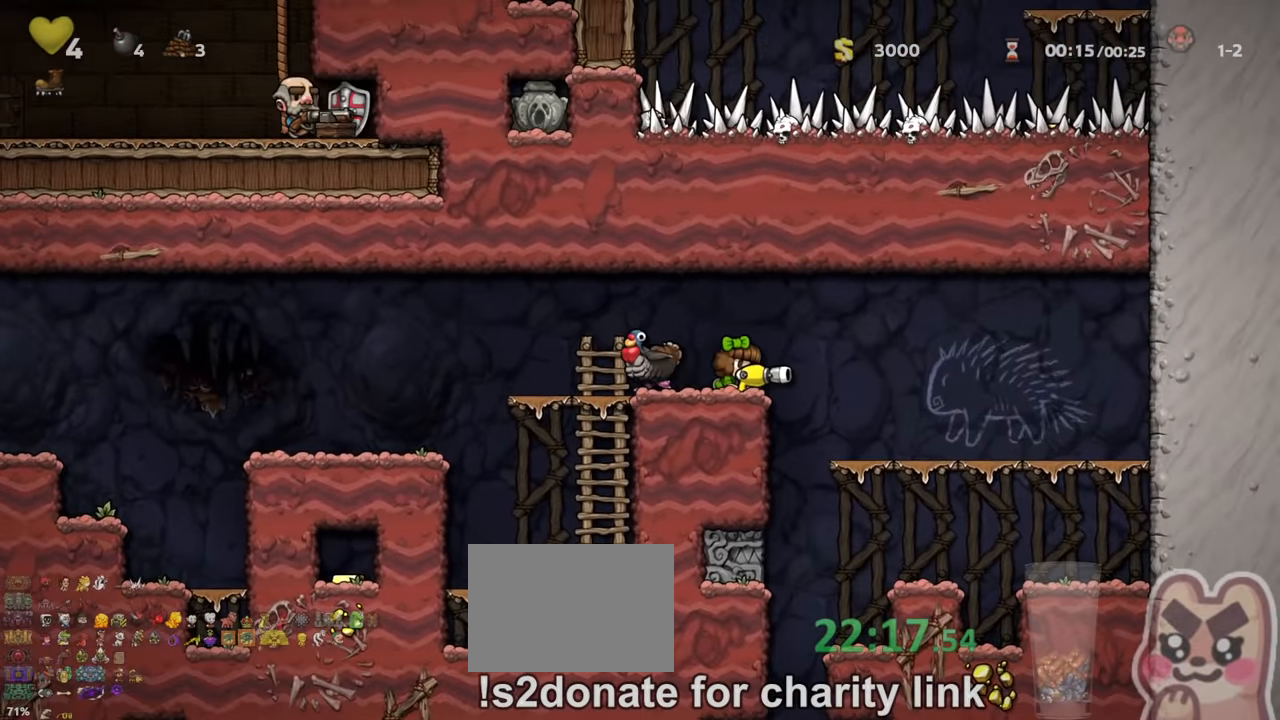
{"keys": ["right"], "events": [[33, "right", "up"], [33, "x", "down"], [67, "down", "up"], [67, "x", "up"], [233, "right", "down"], [233, "shift", "down"], [433, "shift", "up"]]}
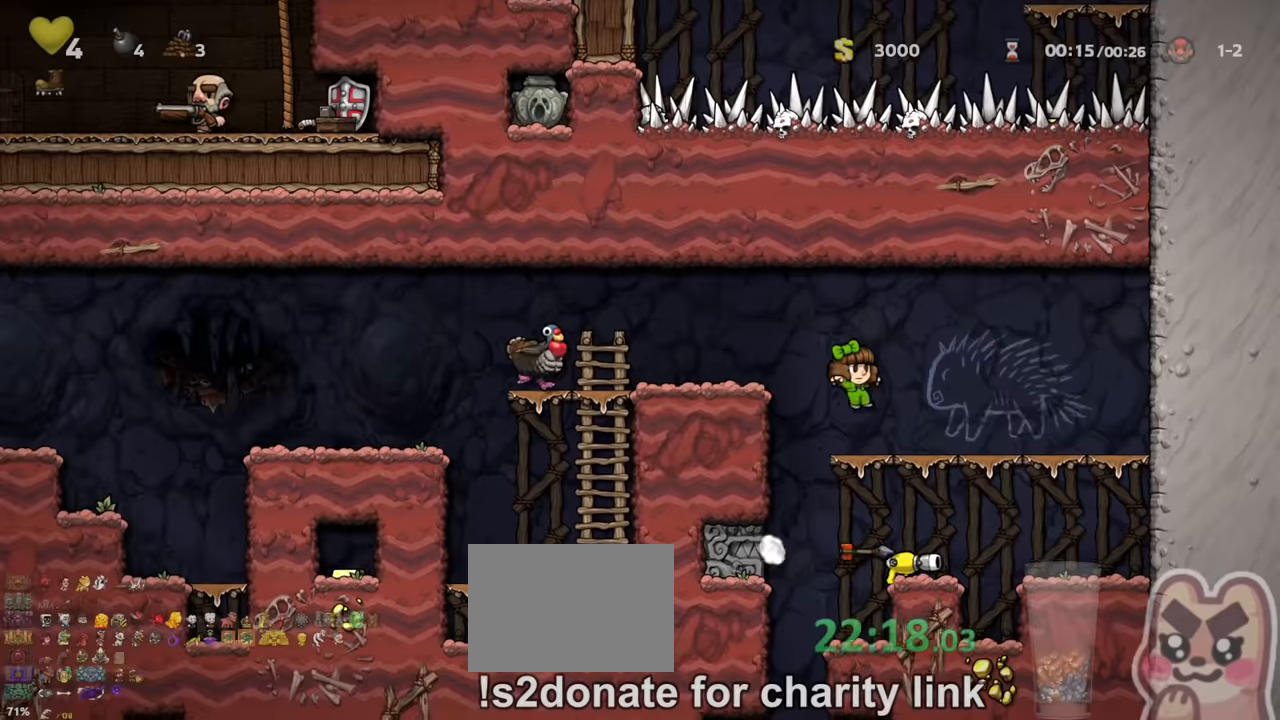
{"keys": [], "events": [[67, "down", "down"], [100, "right", "up"], [200, "z", "down"], [267, "down", "up"], [267, "z", "up"], [300, "right", "down"], [400, "right", "up"]]}
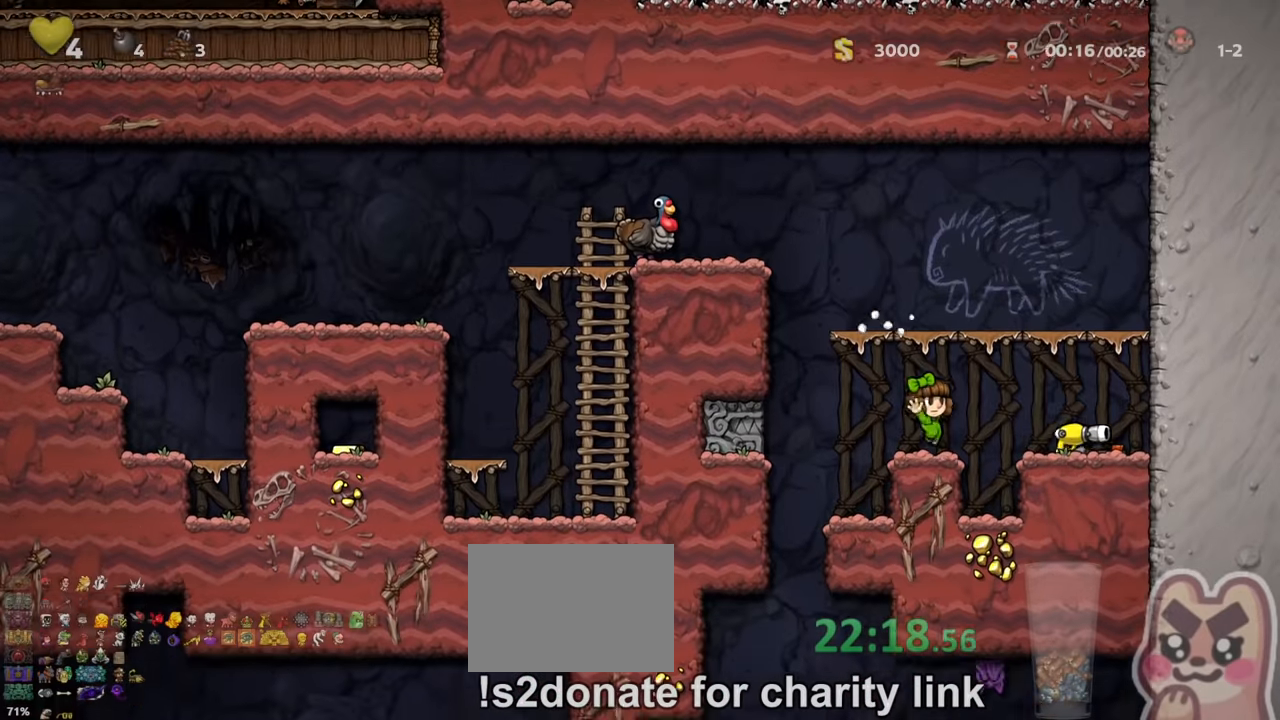
{"keys": ["down", "x"], "events": [[34, "right", "down"], [34, "shift", "down"], [34, "z", "down"], [100, "z", "up"], [300, "shift", "up"], [400, "right", "up"], [434, "down", "down"], [500, "x", "down"]]}
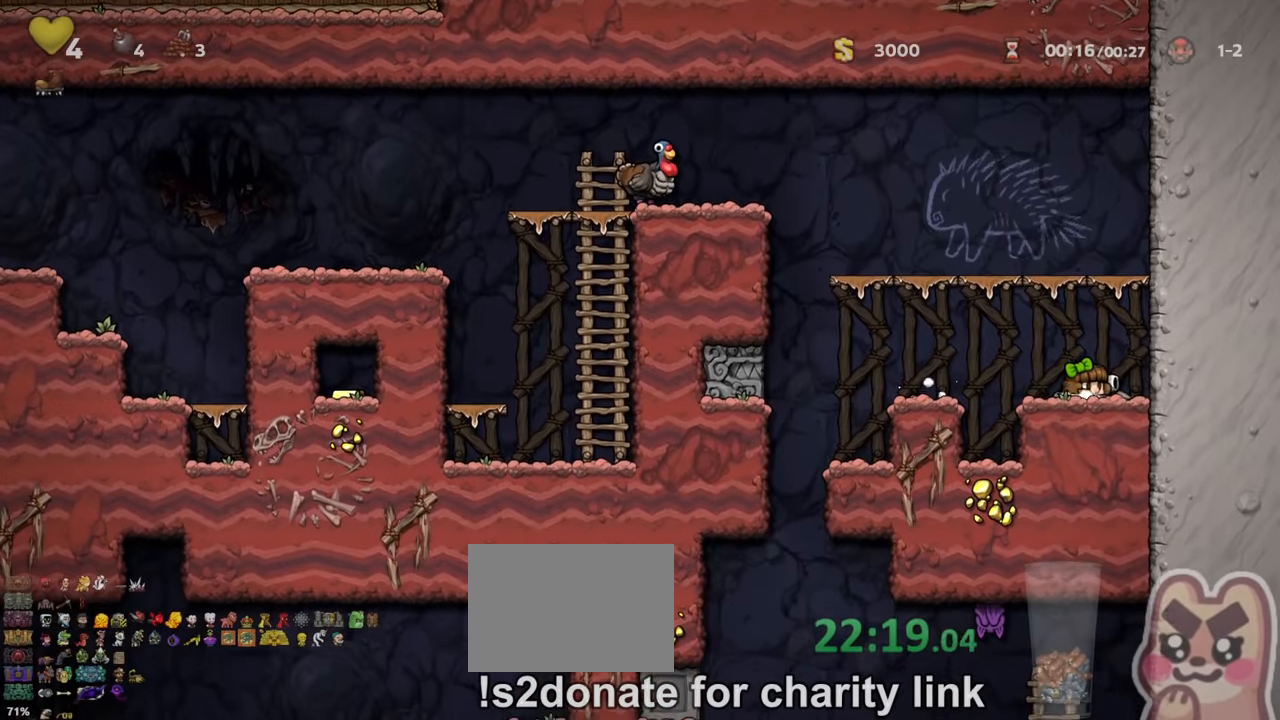
{"keys": ["left", "shift"], "events": [[34, "x", "up"], [100, "x", "down"], [167, "x", "up"], [234, "x", "down"], [300, "x", "up"], [400, "left", "down"], [434, "down", "up"], [467, "shift", "down"]]}
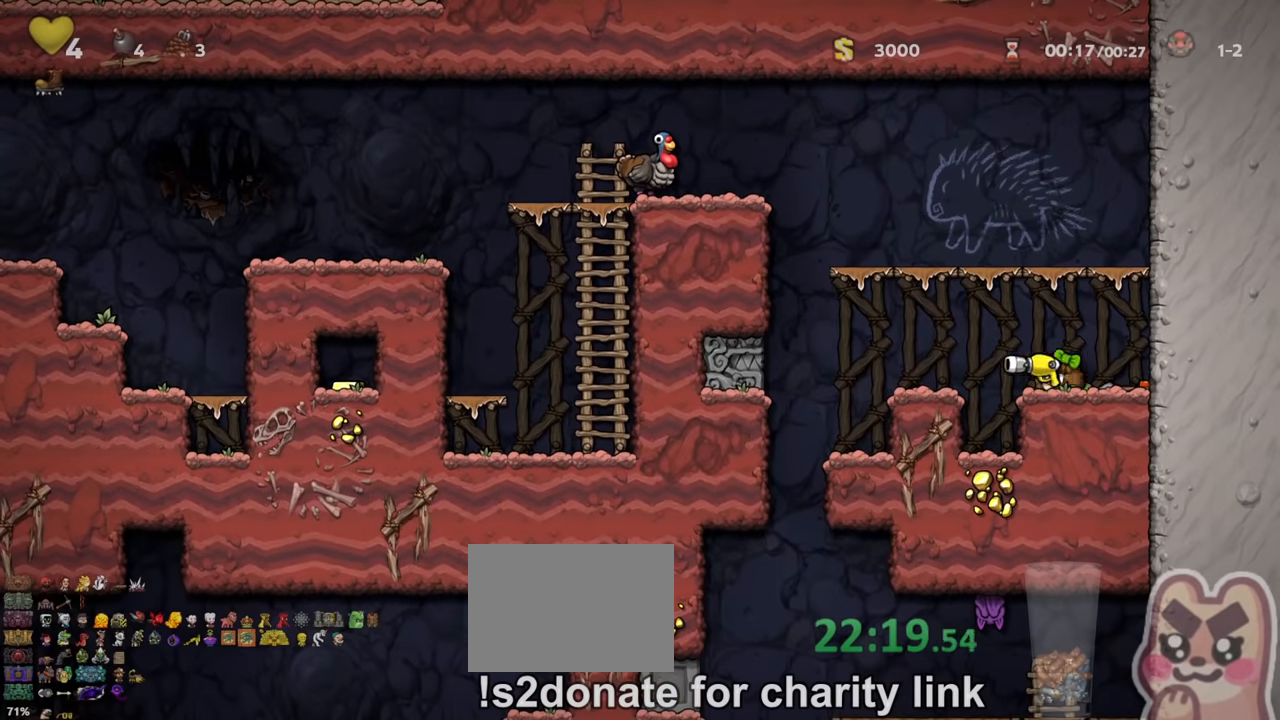
{"keys": ["left"], "events": [[500, "shift", "up"]]}
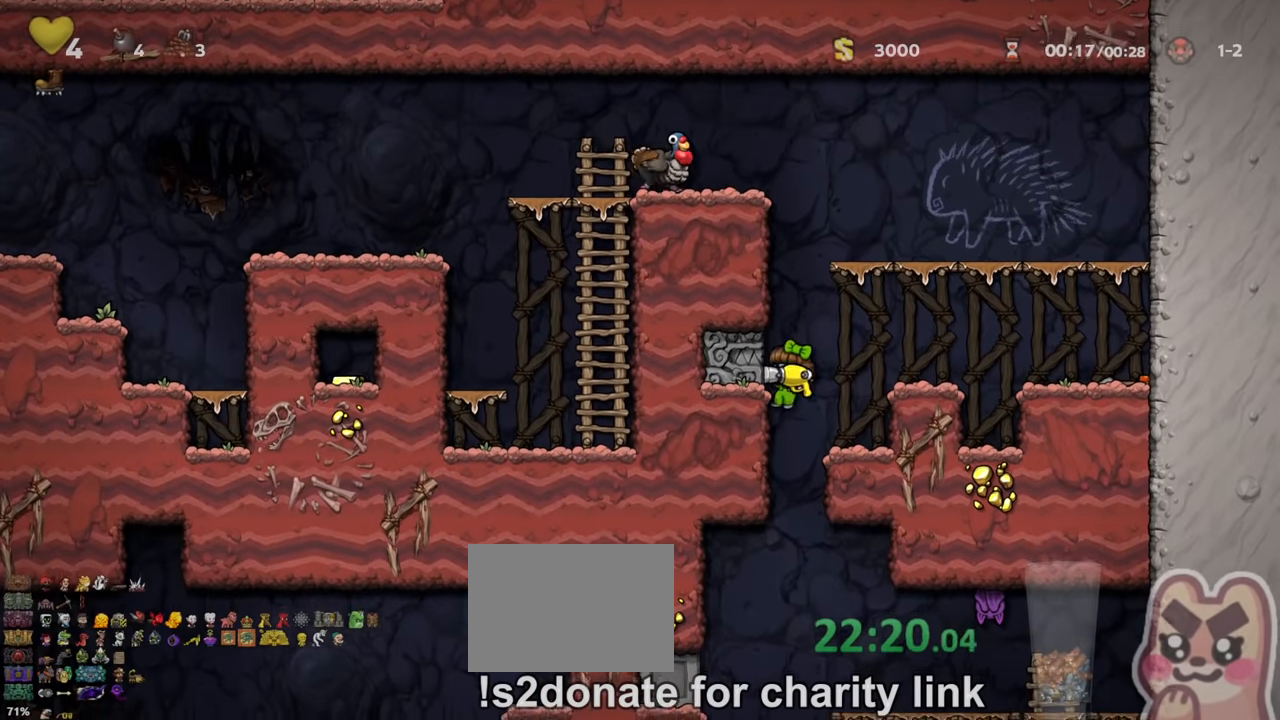
{"keys": ["z"], "events": [[34, "left", "up"], [234, "right", "down"], [267, "shift", "down"], [300, "shift", "up"], [467, "right", "up"], [500, "z", "down"]]}
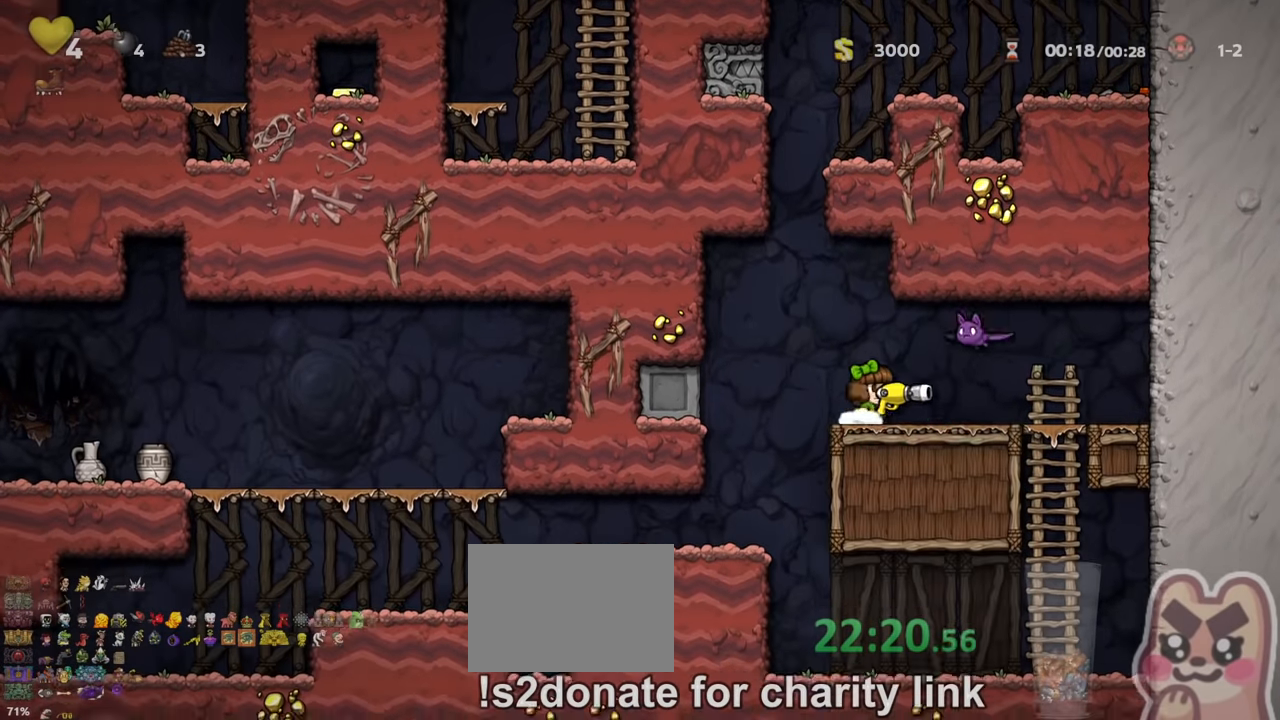
{"keys": ["left", "shift"], "events": [[34, "z", "up"], [134, "x", "down"], [167, "x", "up"], [300, "left", "down"], [434, "shift", "down"]]}
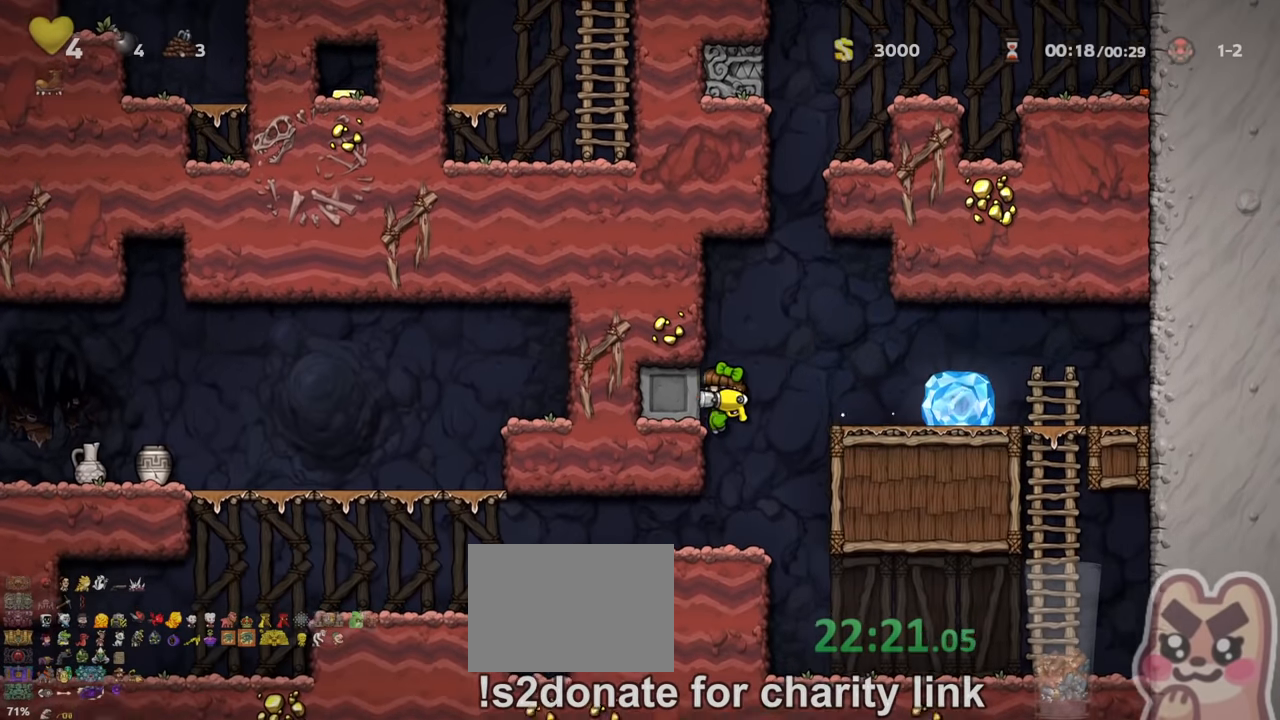
{"keys": ["left", "shift"], "events": []}
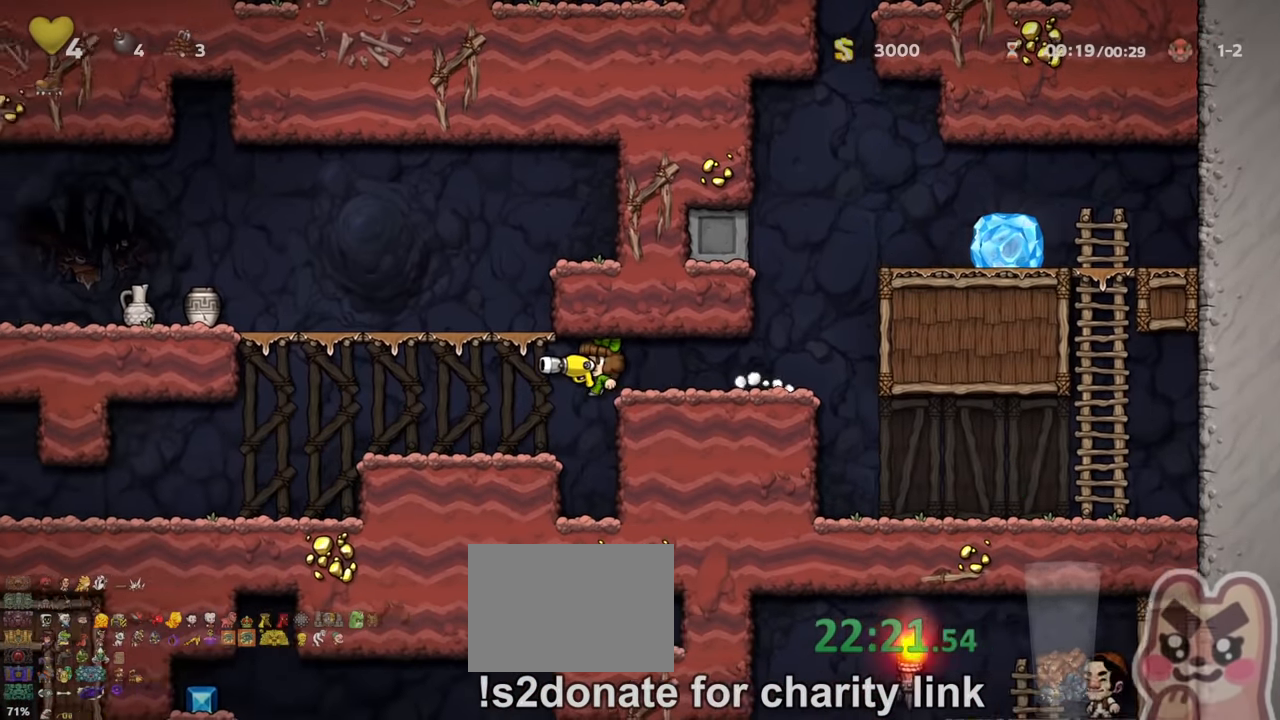
{"keys": ["left", "shift"], "events": []}
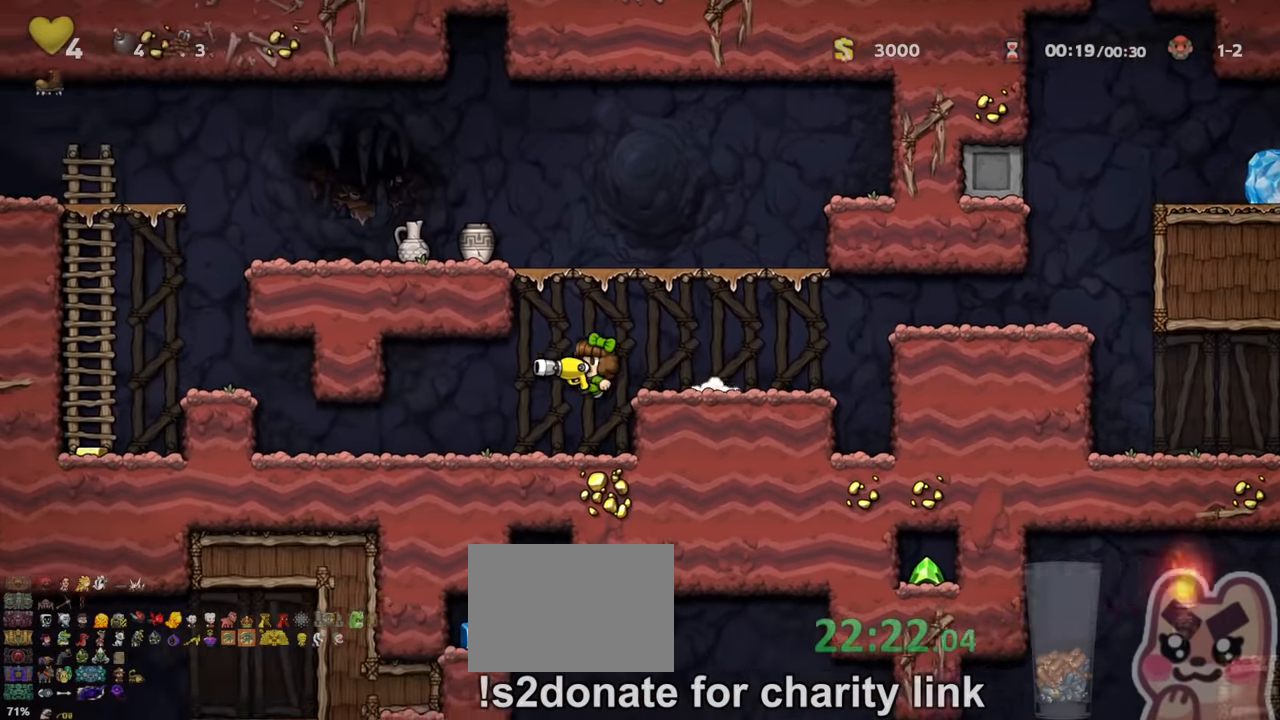
{"keys": ["left", "shift"], "events": [[67, "shift", "up"], [167, "shift", "down"]]}
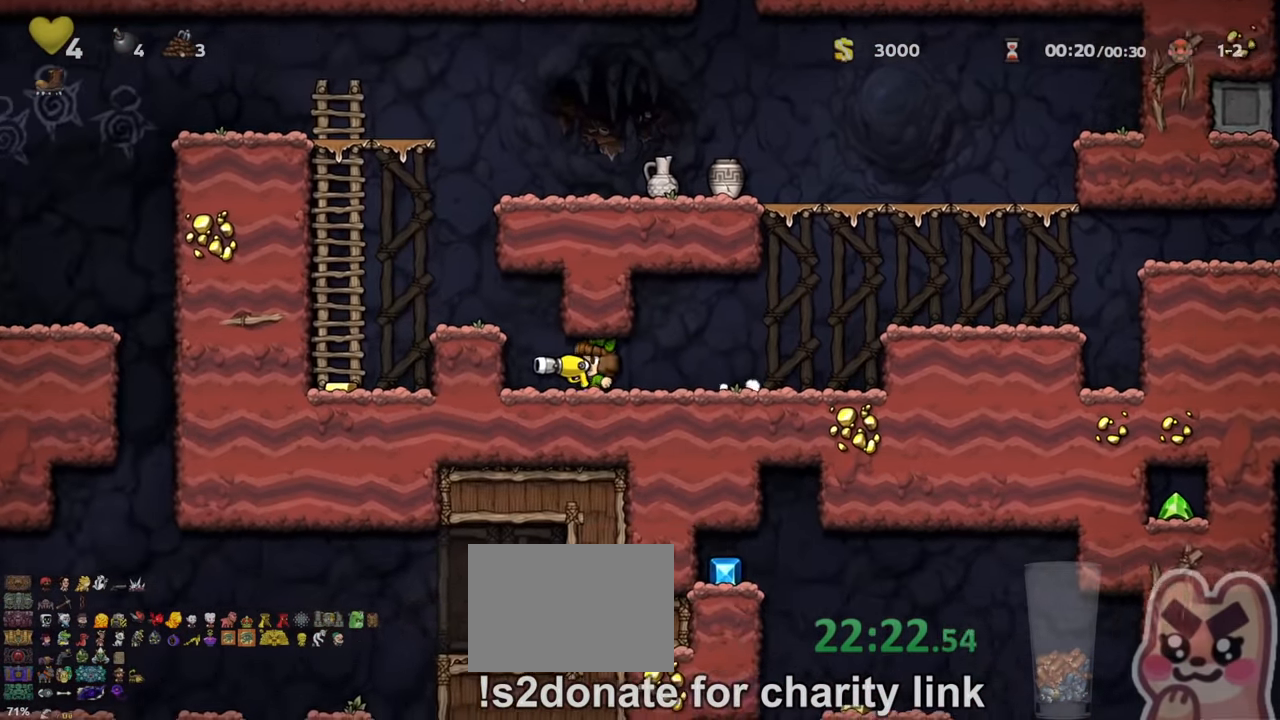
{"keys": ["left", "shift", "up"], "events": [[100, "z", "down"], [167, "z", "up"], [367, "z", "down"], [500, "up", "down"], [500, "z", "up"]]}
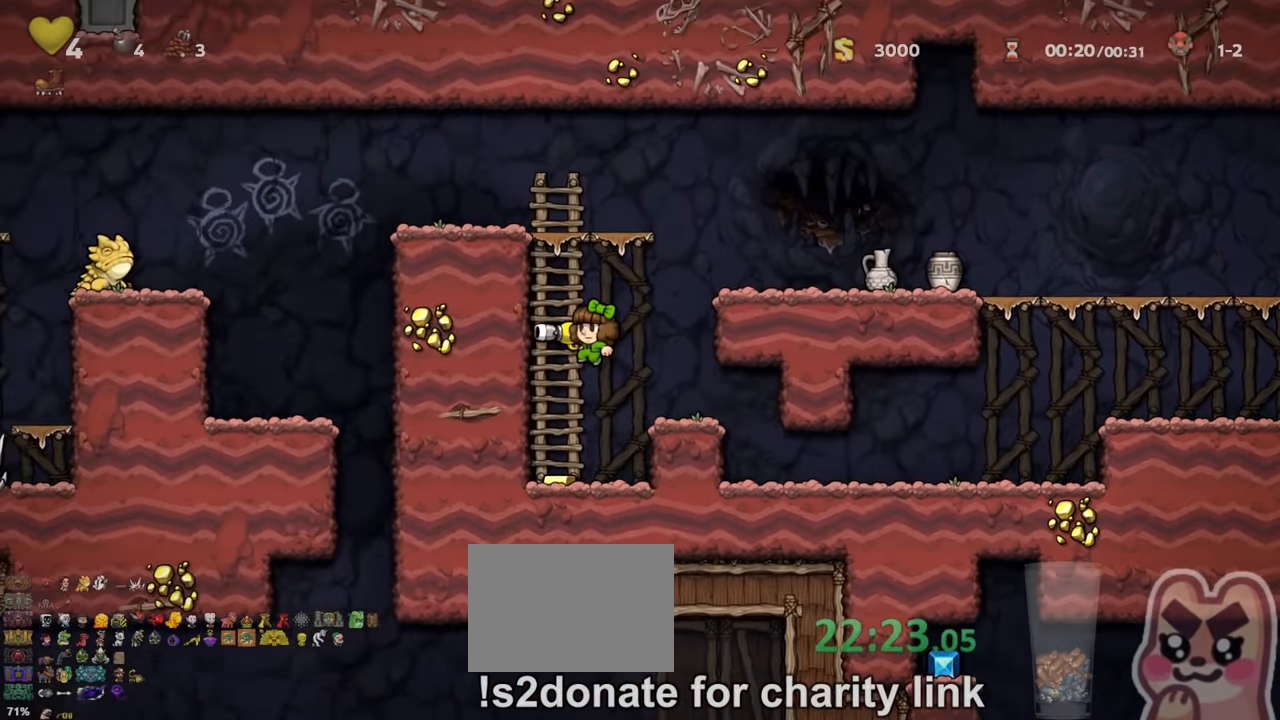
{"keys": ["left", "shift"], "events": [[67, "left", "up"], [267, "z", "down"], [333, "left", "down"], [367, "up", "up"], [367, "z", "up"]]}
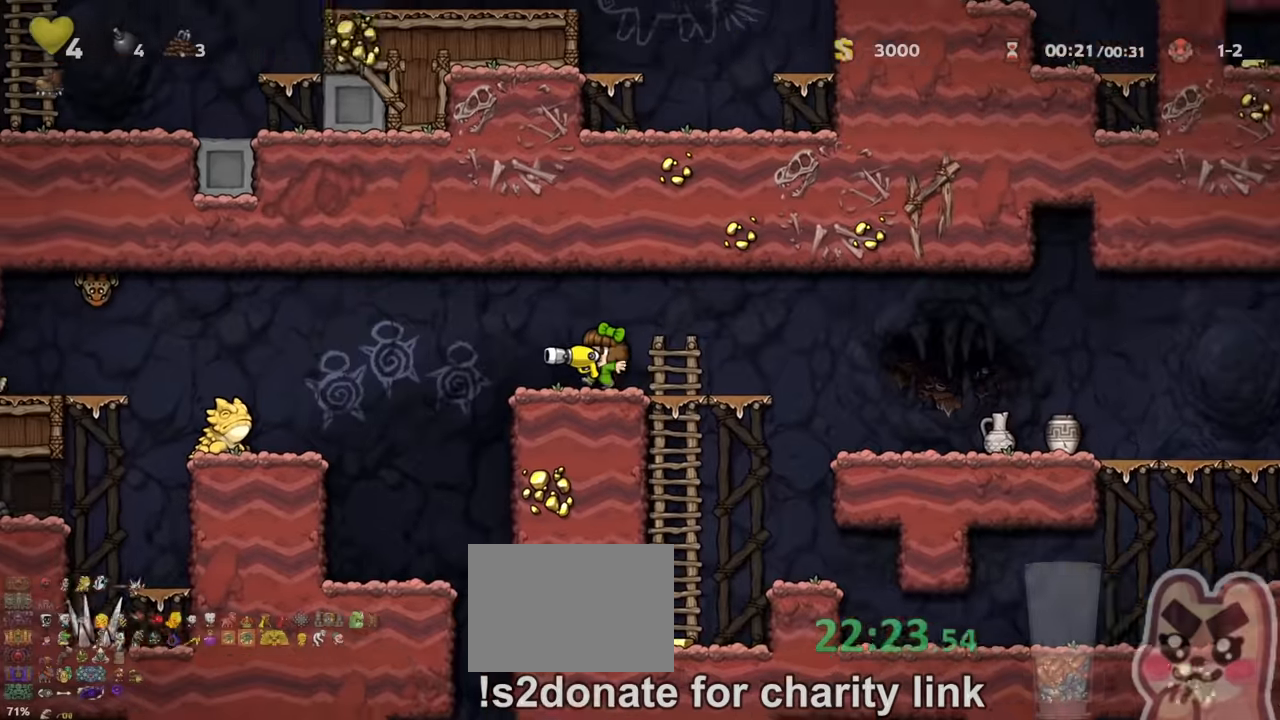
{"keys": ["left", "shift"], "events": [[200, "z", "down"], [300, "z", "up"]]}
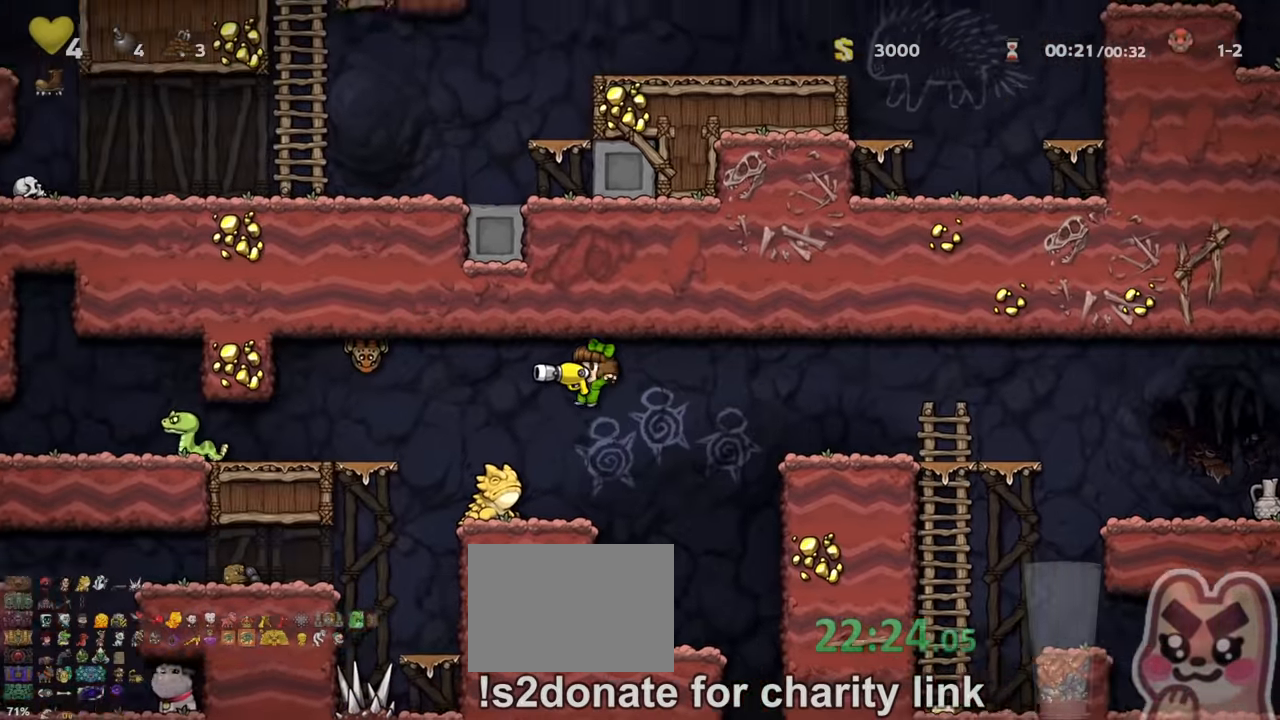
{"keys": ["right"], "events": [[133, "shift", "up"], [167, "left", "up"], [167, "right", "down"], [267, "shift", "down"], [467, "shift", "up"]]}
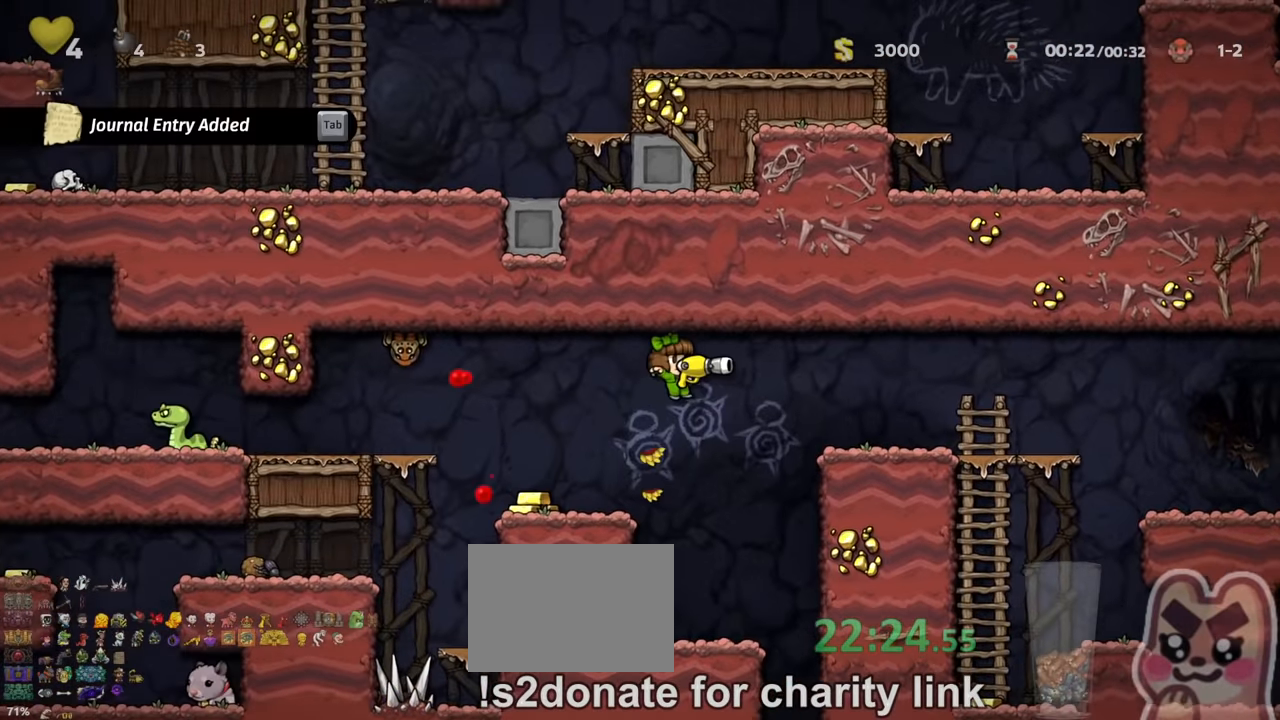
{"keys": ["left", "shift", "z"], "events": [[100, "right", "up"], [333, "left", "down"], [400, "left", "up"], [400, "shift", "down"], [400, "z", "down"], [433, "left", "down"]]}
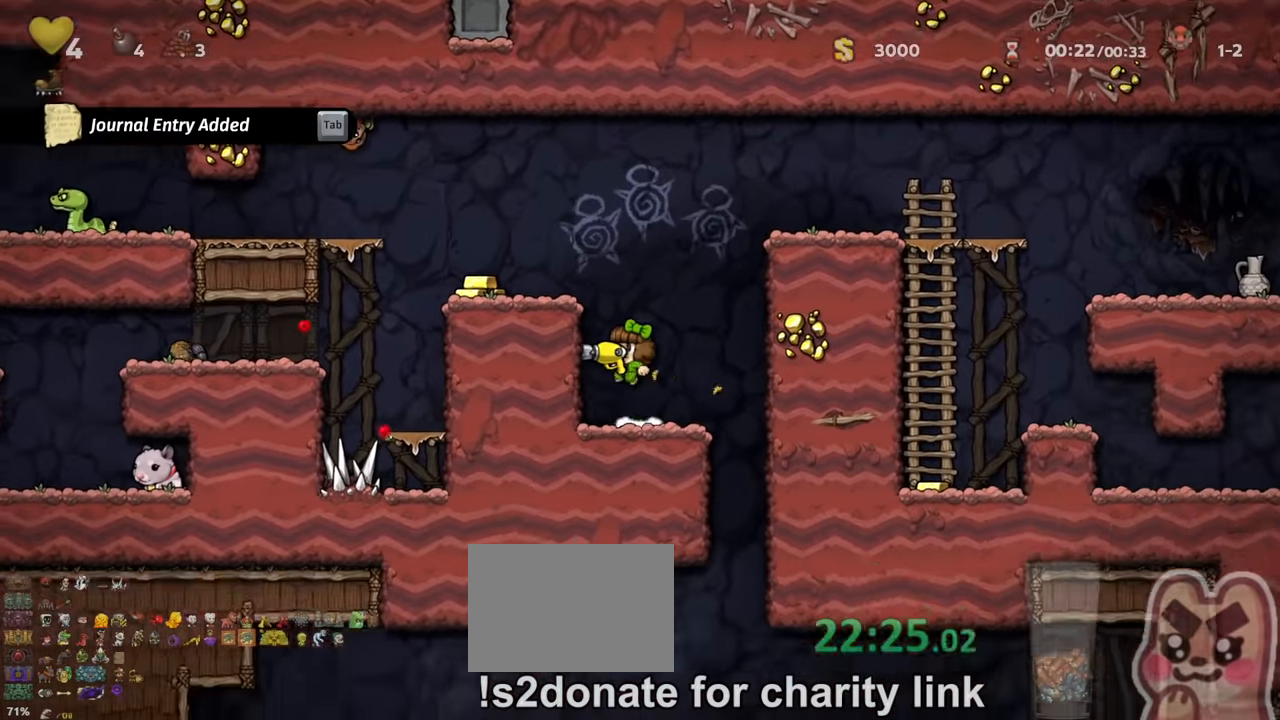
{"keys": ["left", "shift"], "events": [[100, "z", "up"], [200, "z", "down"], [333, "z", "up"]]}
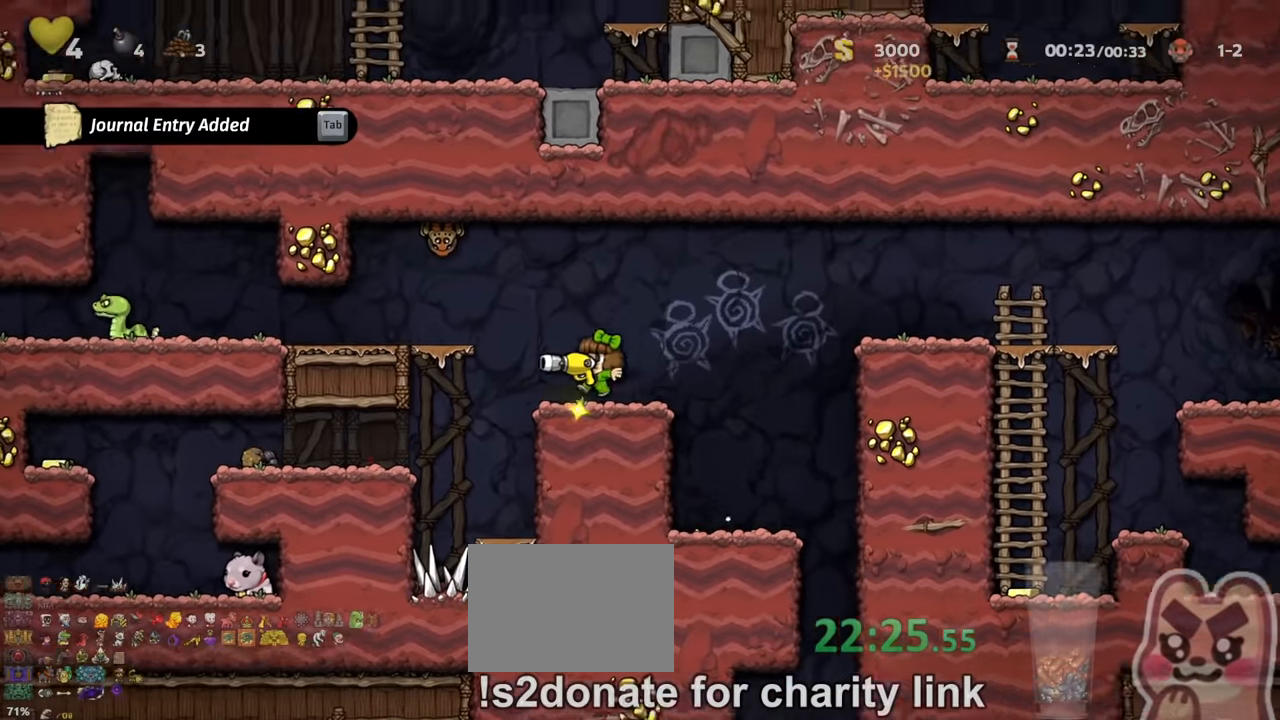
{"keys": []}
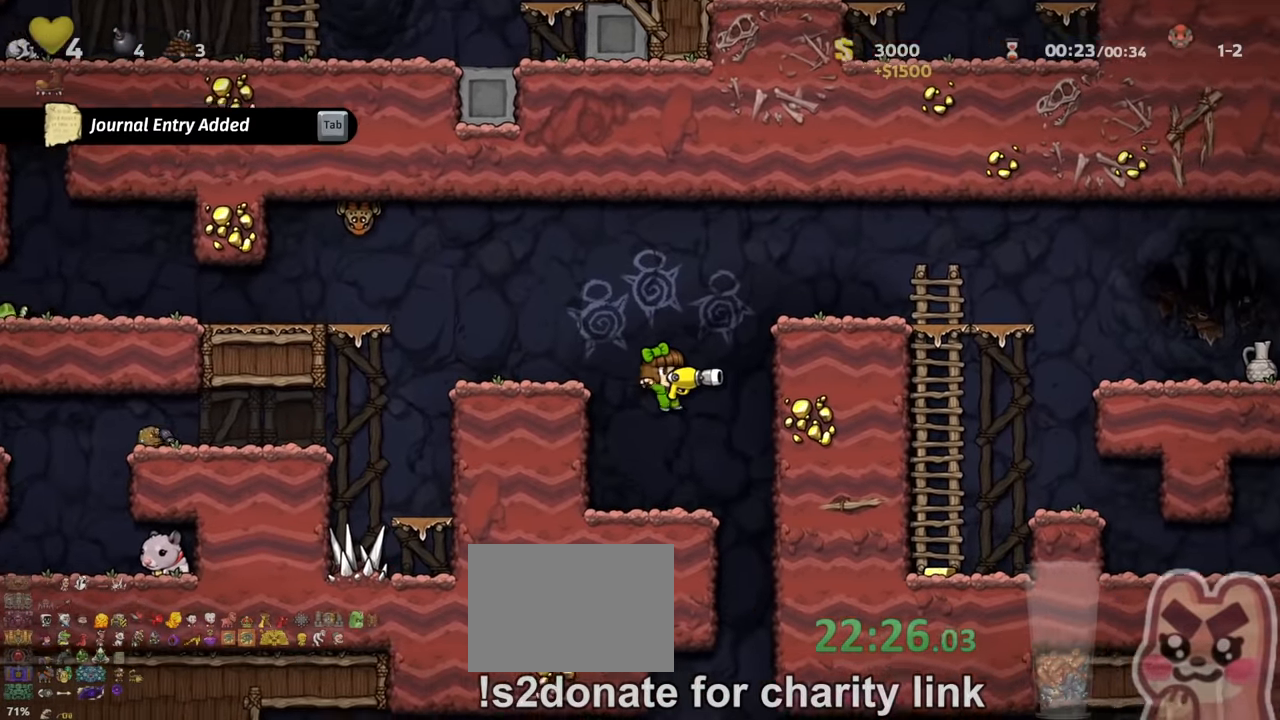
{"keys": ["down", "left", "shift"], "events": [[167, "right", "down"], [167, "shift", "down"], [367, "right", "up"], [400, "left", "down"], [433, "down", "down"]]}
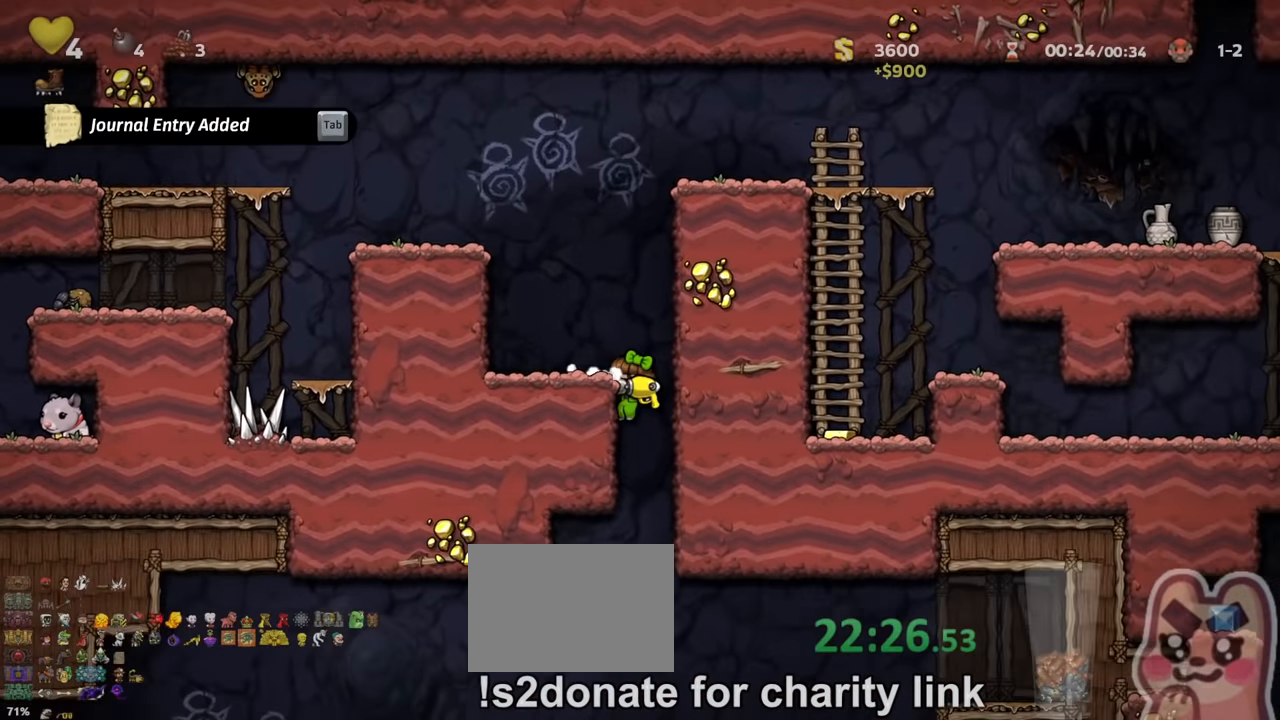
{"keys": ["right", "shift"], "events": [[33, "left", "up"], [33, "z", "down"], [100, "down", "up"], [100, "shift", "up"], [100, "z", "up"], [133, "right", "down"], [233, "shift", "down"]]}
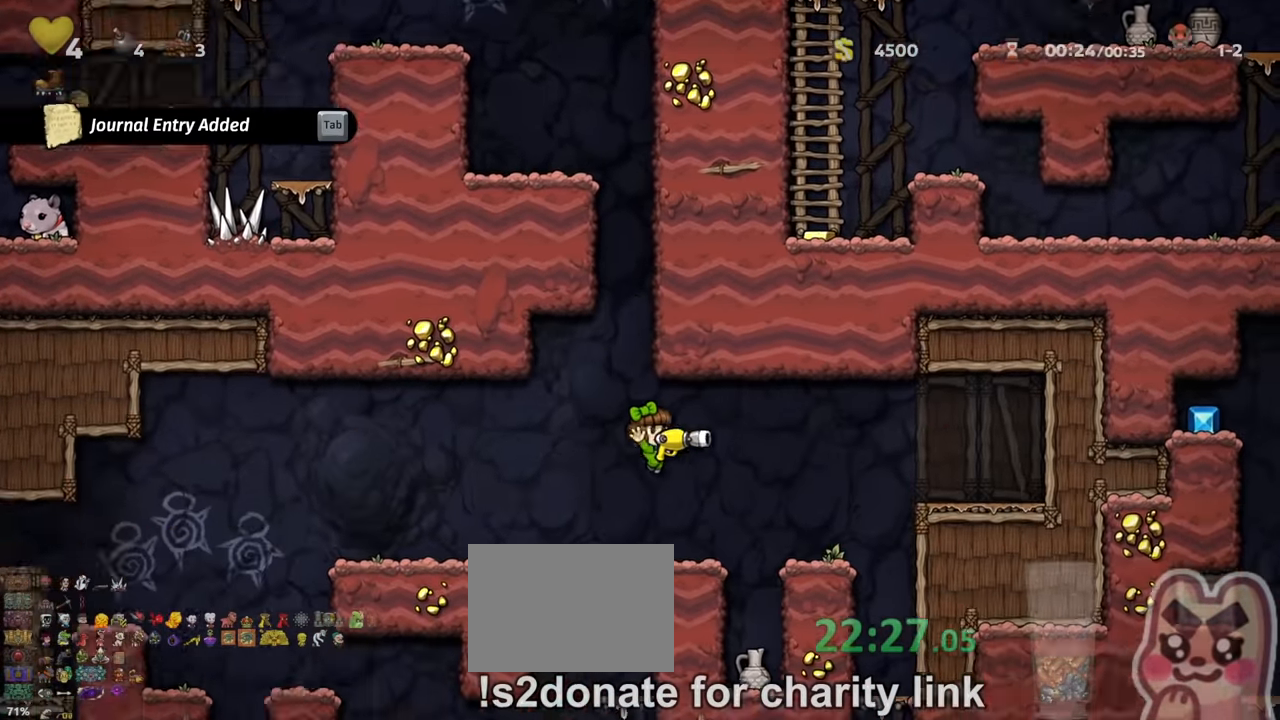
{"keys": ["left", "shift"], "events": [[67, "shift", "up"], [100, "right", "up"], [133, "left", "down"], [167, "shift", "down"], [200, "z", "down"], [267, "z", "up"]]}
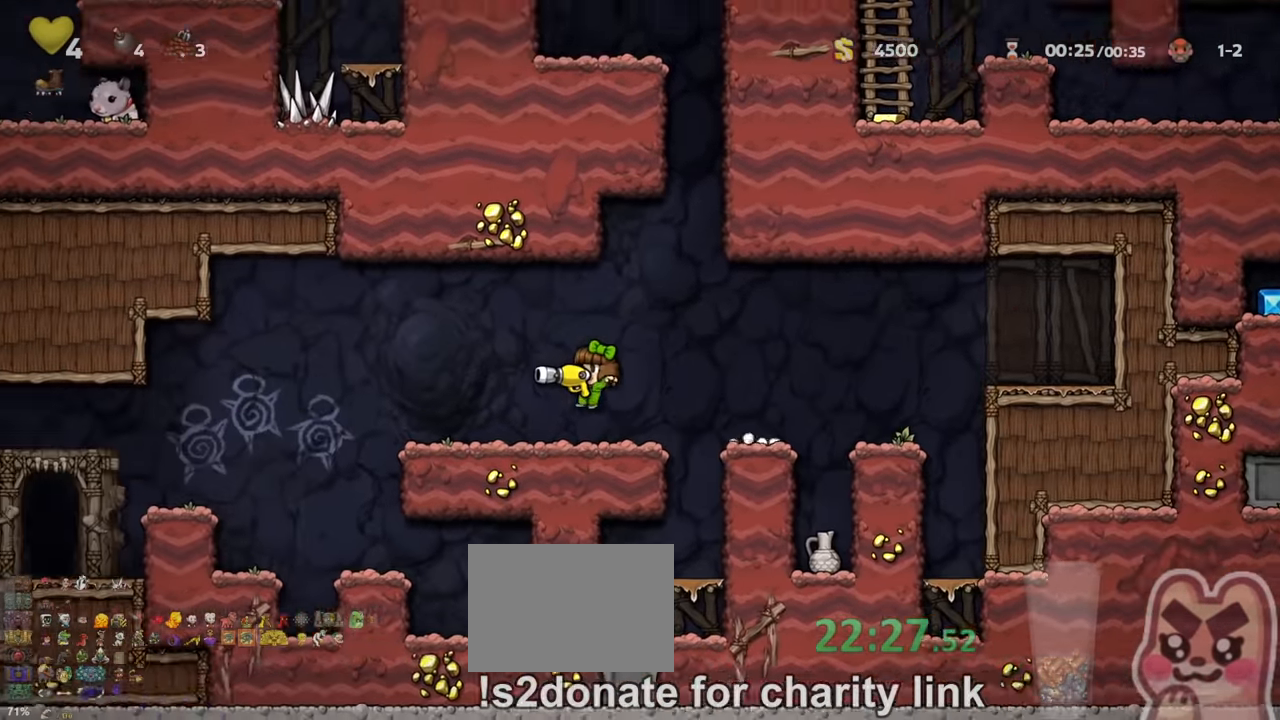
{"keys": ["left", "shift"], "events": [[167, "z", "down"], [333, "z", "up"]]}
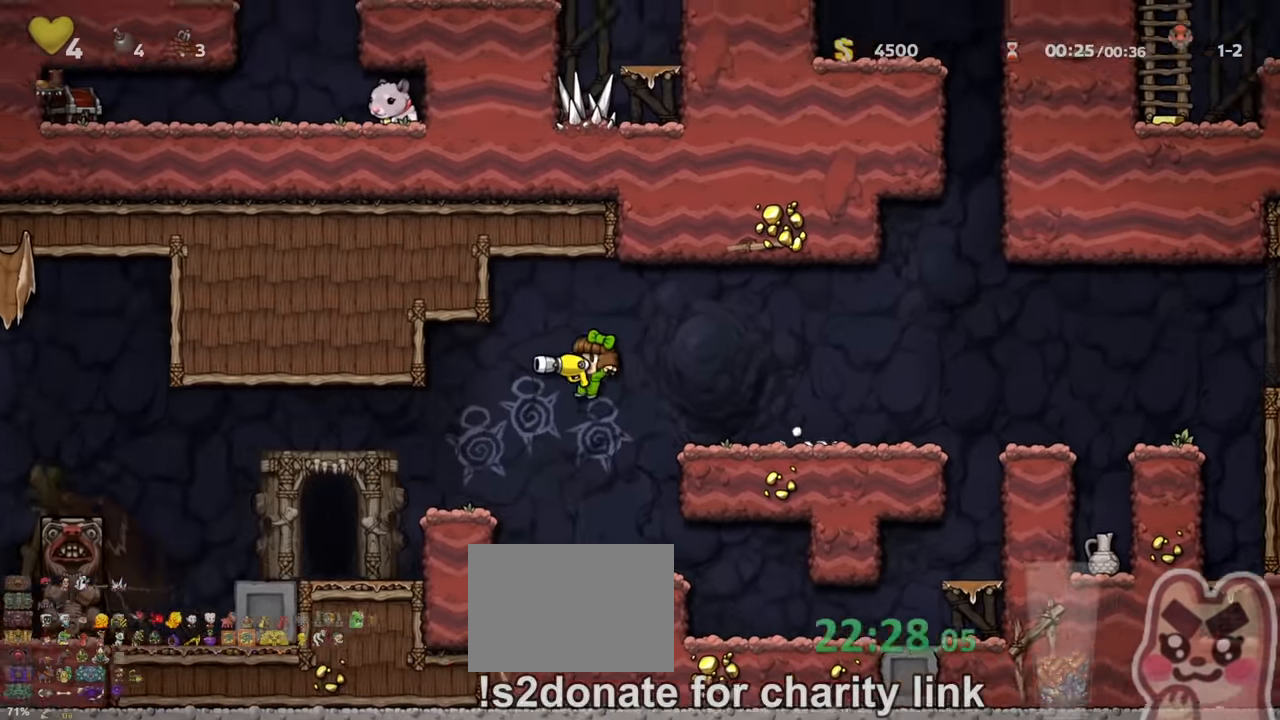
{"keys": [], "events": [[400, "shift", "up"], [500, "left", "up"]]}